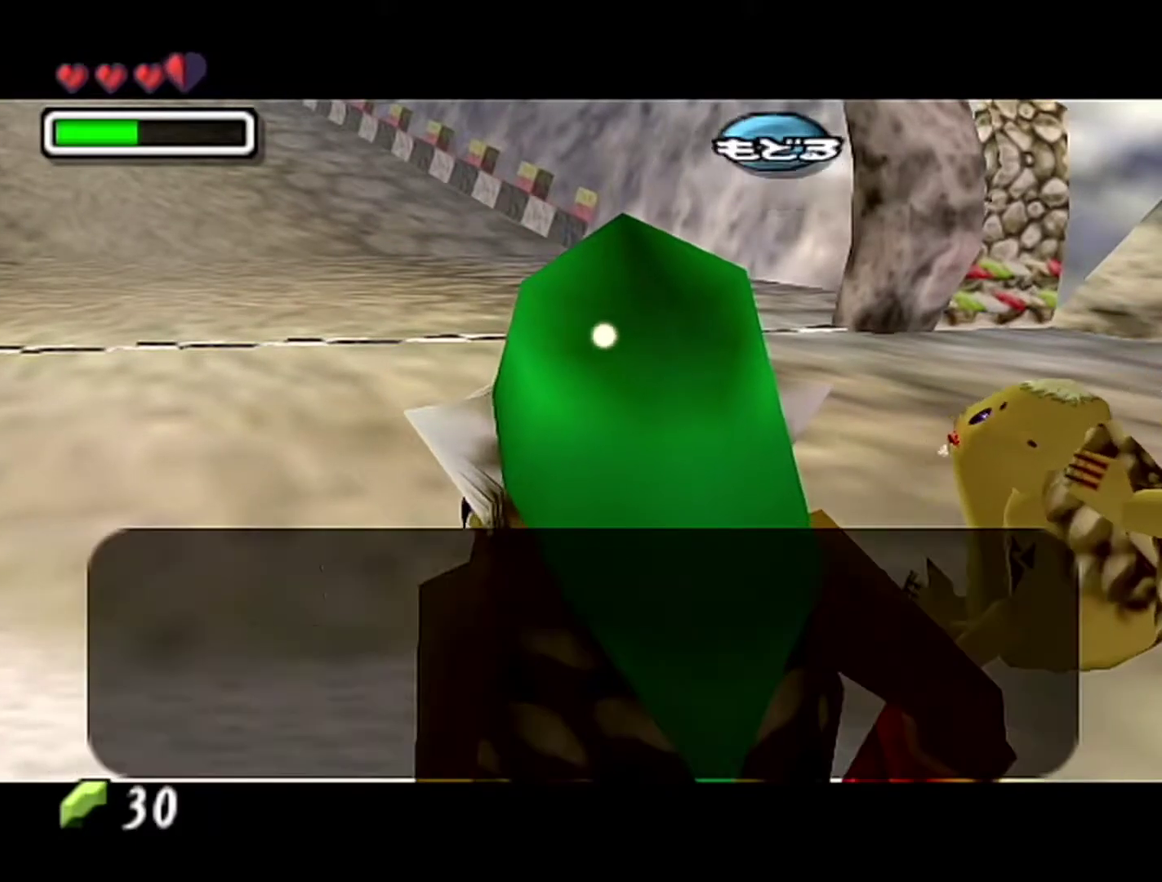
Gameplay with a controller (Nintendo layout); each line is a JSON object with the inputs held at the frame after it. "events" lists button and stick changes between this image and that frame as [ms after this image, input, new state], when the widget could be followed in between. Not read: L3 R3.
{"buttons": ["A"], "left_stick": "center", "events": [[50, "A", "down"], [50, "B", "up"], [433, "A", "up"], [433, "B", "down"], [483, "A", "down"], [483, "B", "up"]]}
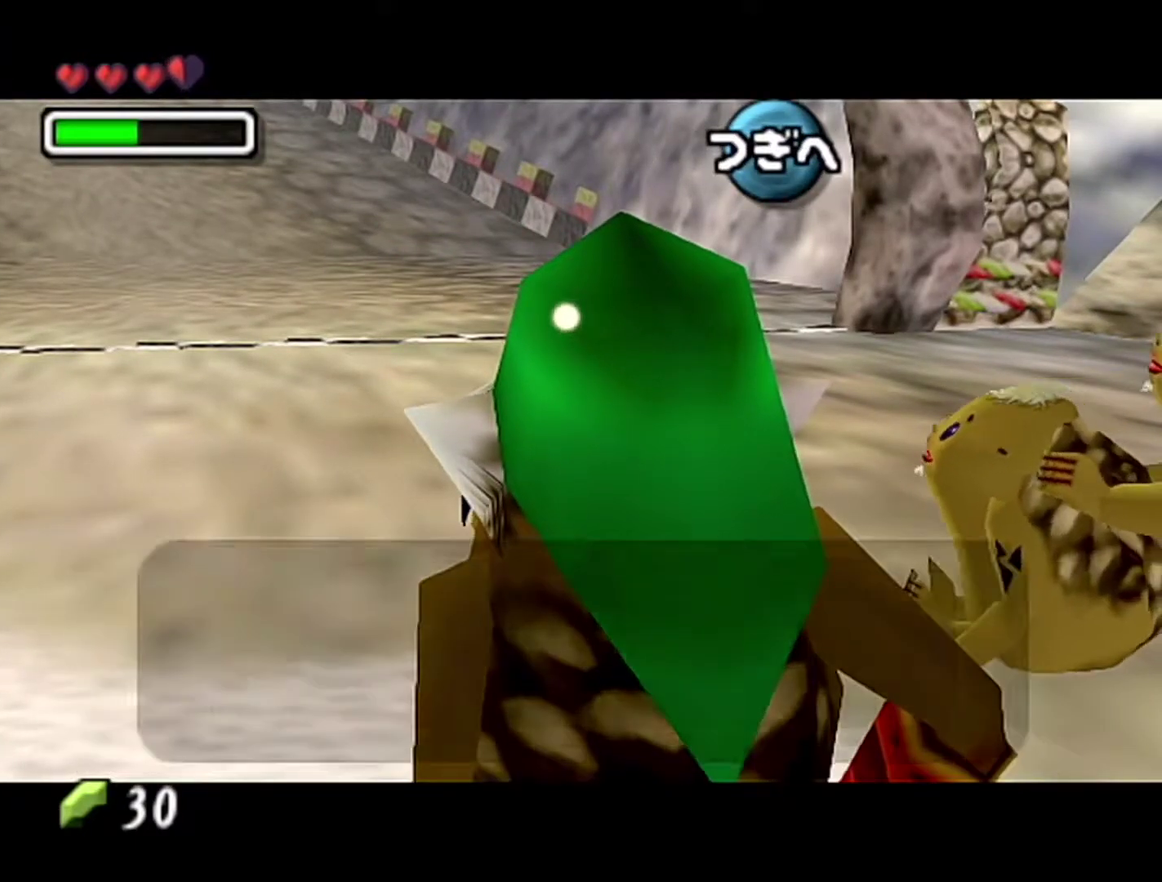
{"buttons": ["A", "R1"], "left_stick": "center", "events": [[183, "A", "up"], [233, "A", "down"], [467, "R1", "down"]]}
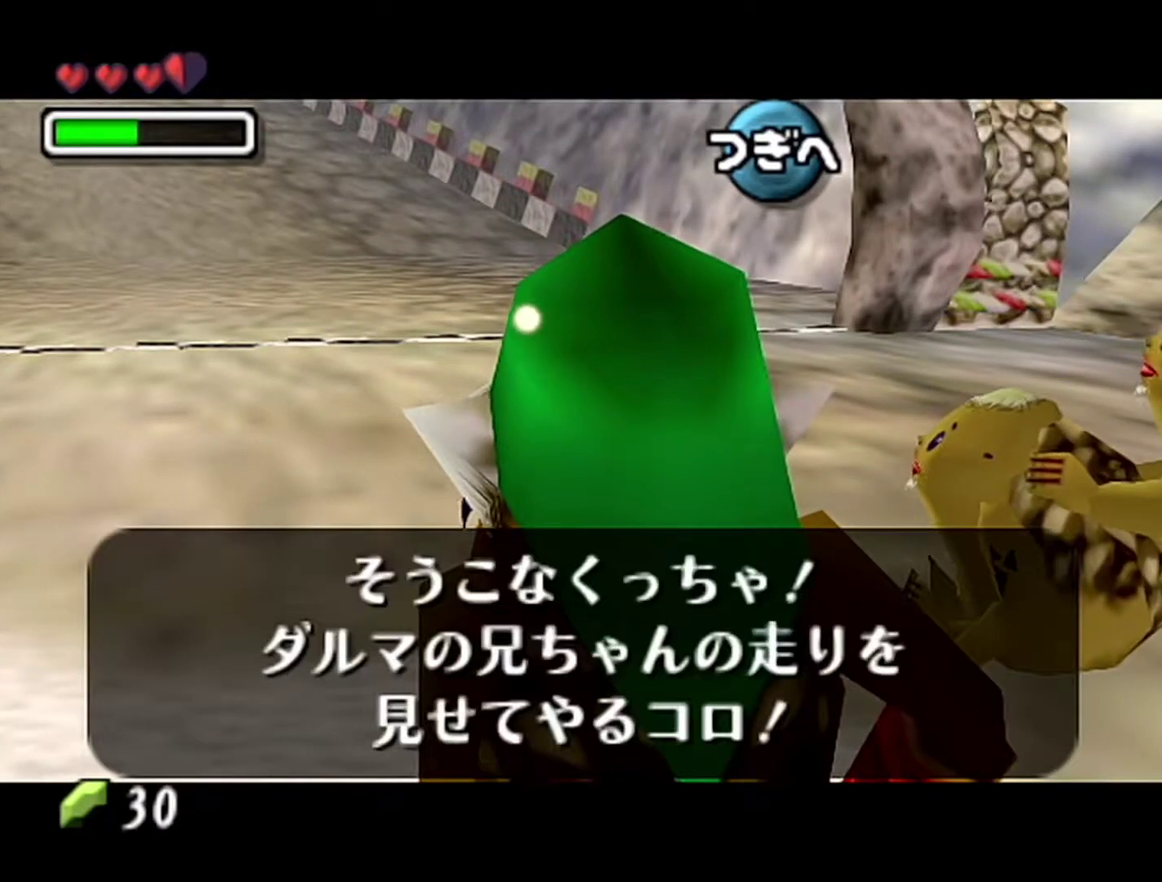
{"buttons": ["A", "R1"], "left_stick": "center", "events": [[17, "A", "up"], [17, "B", "down"], [217, "A", "down"], [217, "B", "up"], [300, "A", "up"], [300, "B", "down"], [433, "A", "down"], [433, "B", "up"]]}
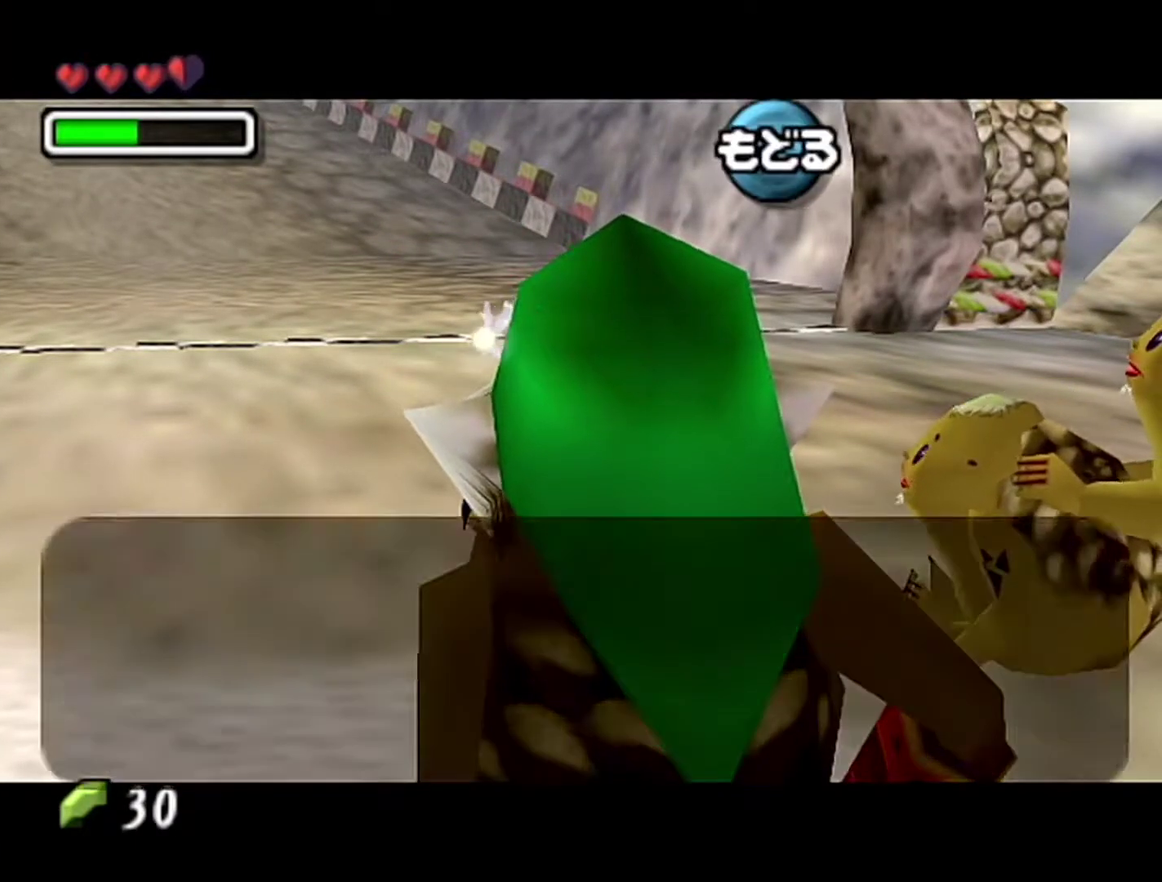
{"buttons": ["B", "R1"], "left_stick": "center", "events": [[17, "A", "up"], [17, "B", "down"], [83, "B", "up"], [150, "B", "down"], [217, "A", "down"], [217, "B", "up"], [400, "A", "up"], [400, "B", "down"]]}
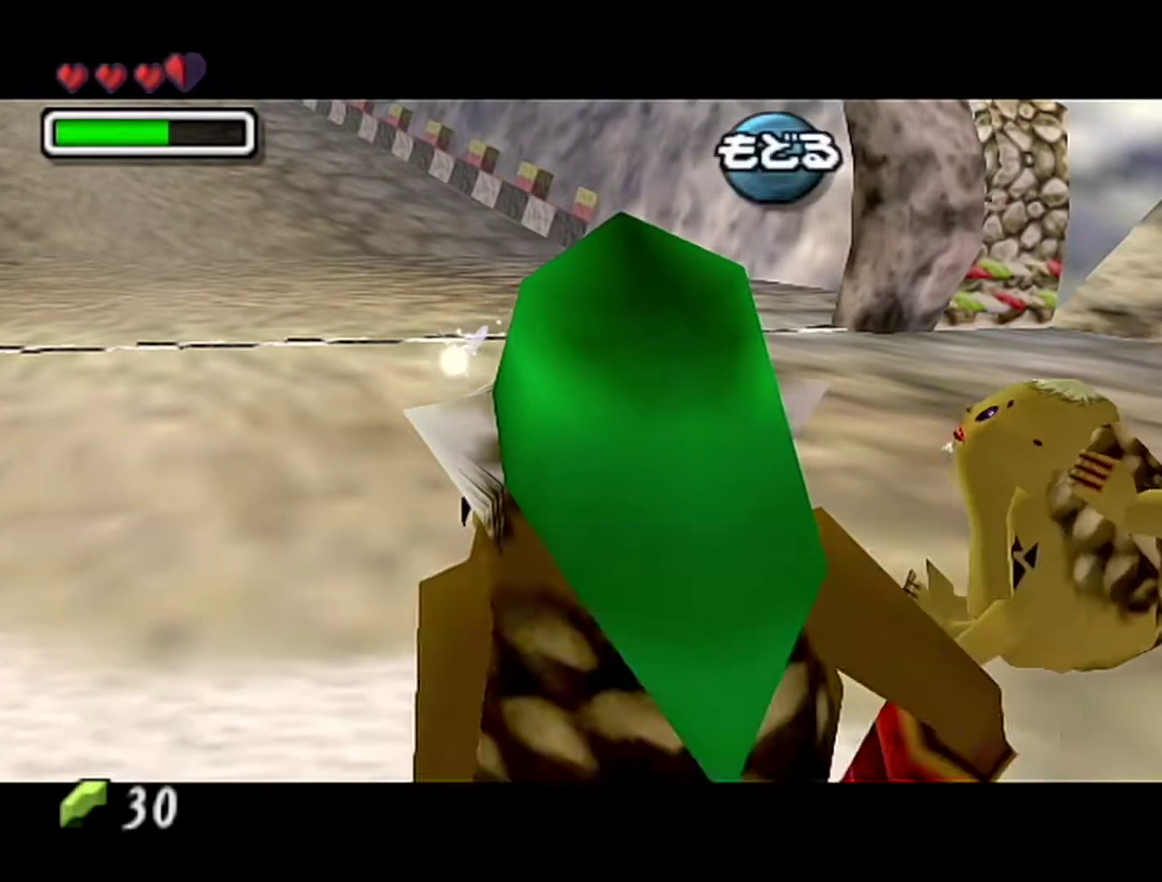
{"buttons": [], "left_stick": "center", "events": [[83, "A", "down"], [83, "B", "up"], [150, "A", "up"], [150, "B", "down"], [217, "A", "down"], [217, "B", "up"], [367, "R1", "up"], [400, "A", "up"]]}
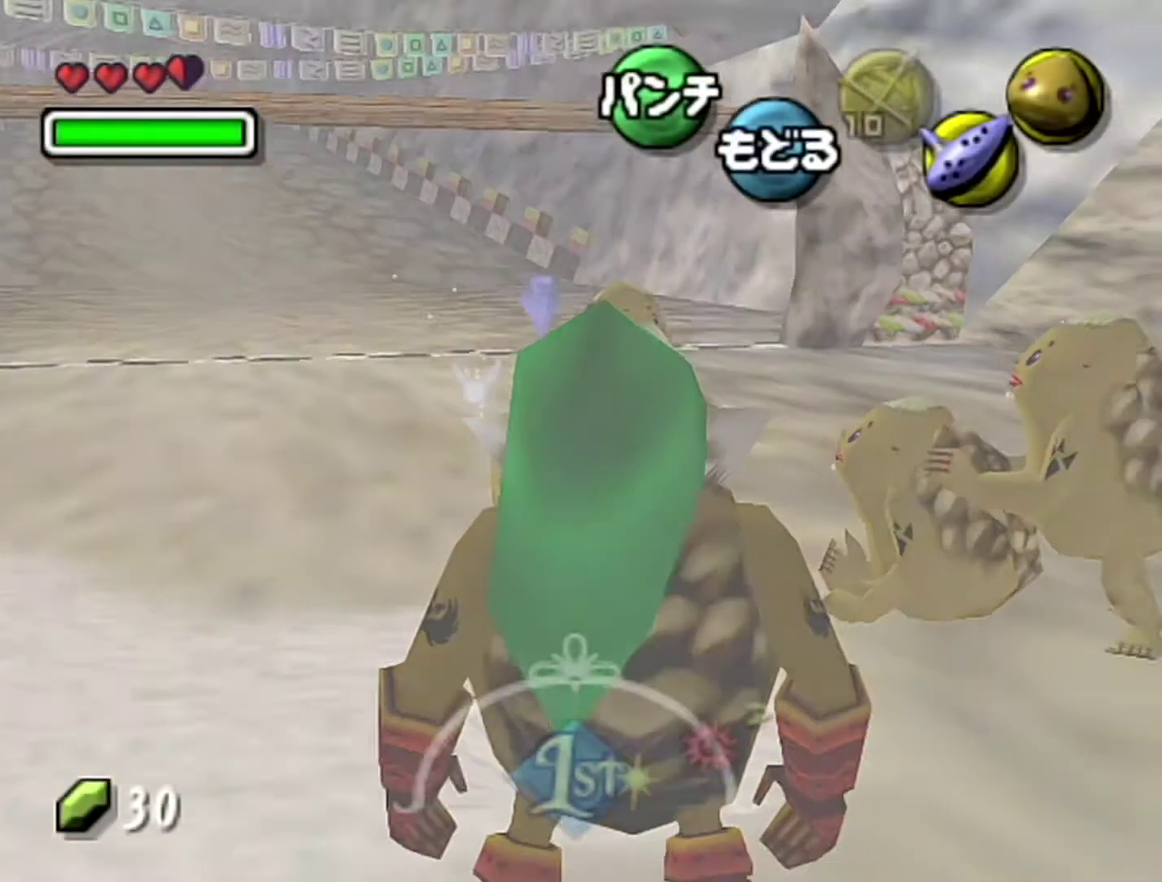
{"buttons": [], "left_stick": "center", "events": []}
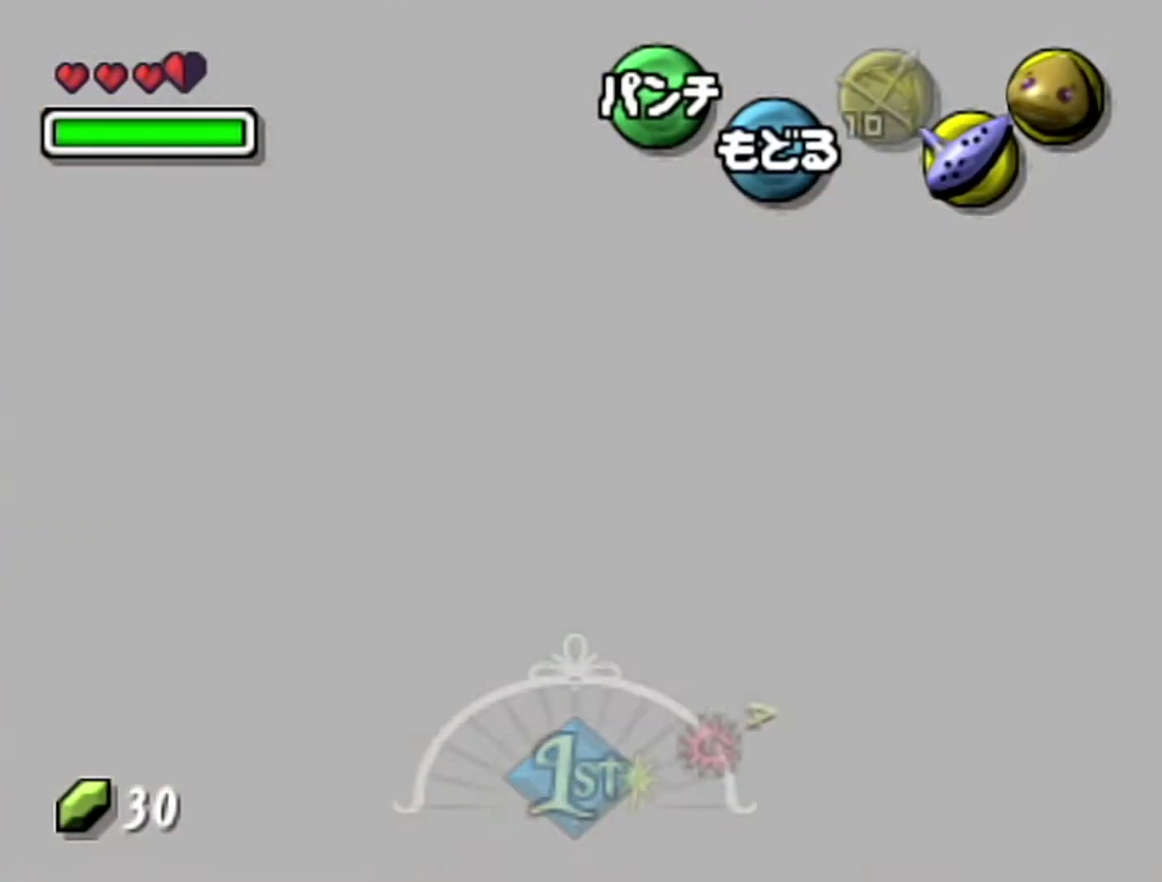
{"buttons": [], "left_stick": "center", "events": []}
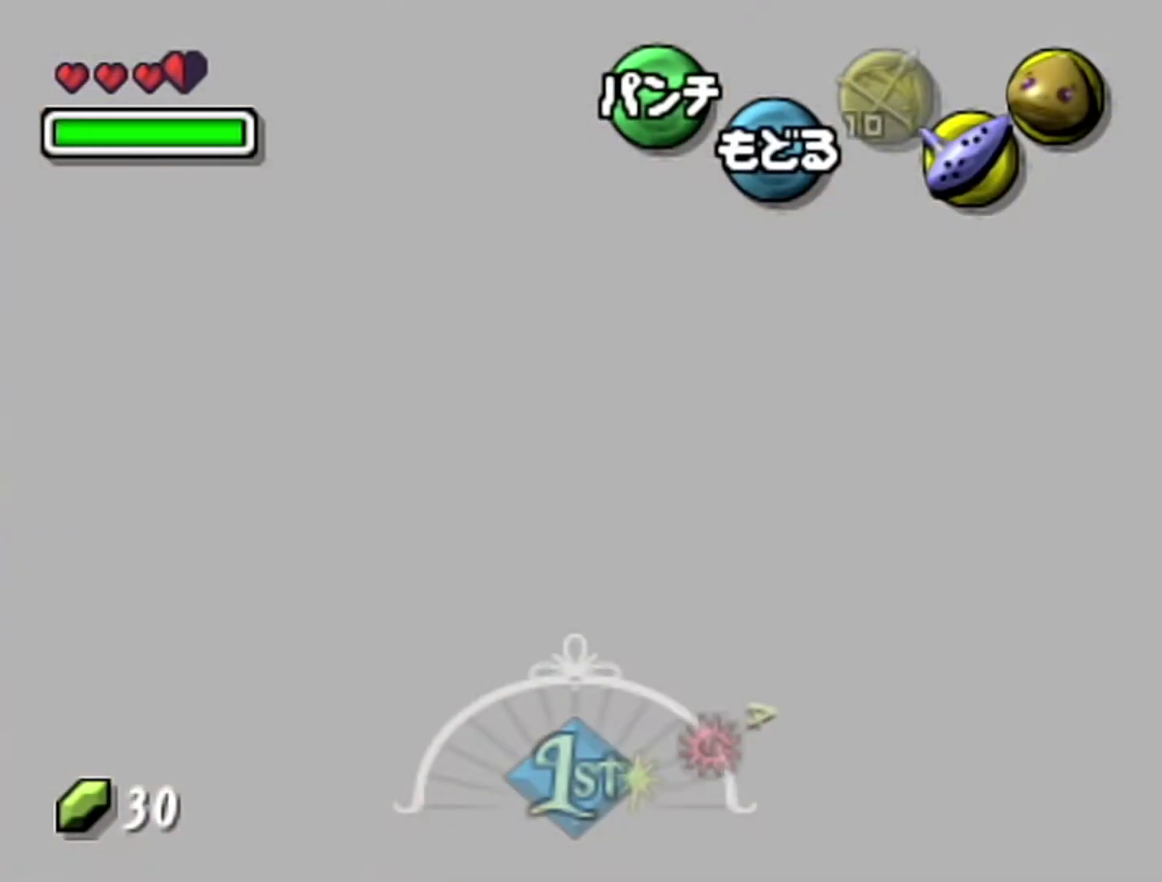
{"buttons": [], "left_stick": "right", "events": [[433, "left_stick", "right"]]}
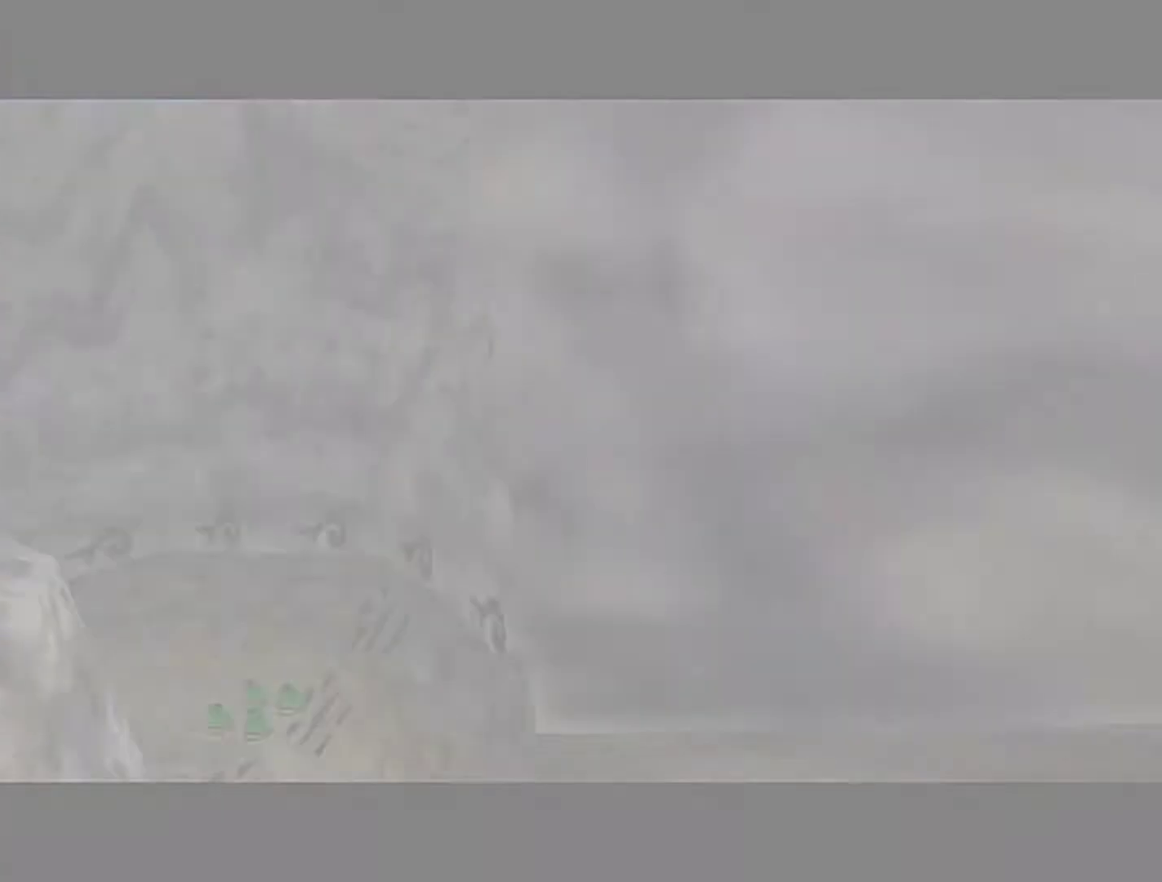
{"buttons": [], "left_stick": "right", "events": []}
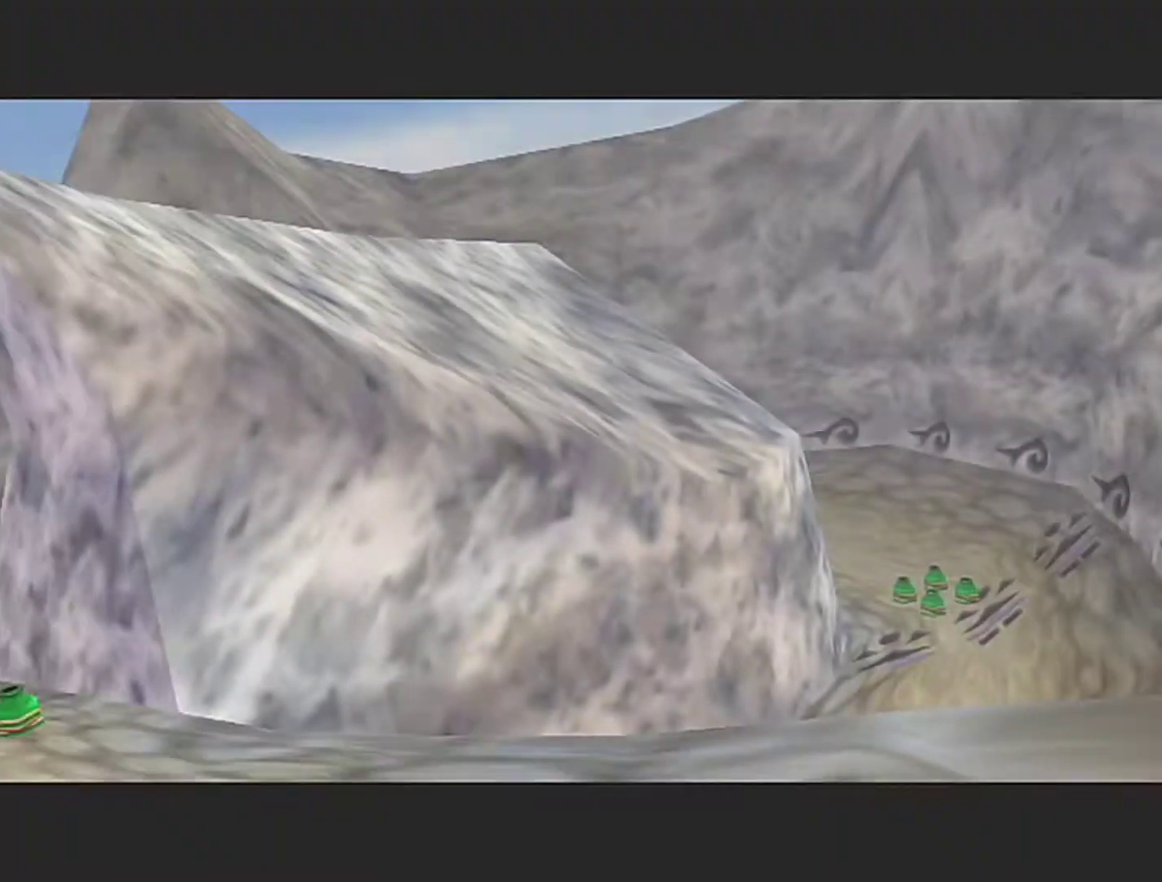
{"buttons": [], "left_stick": "right", "events": []}
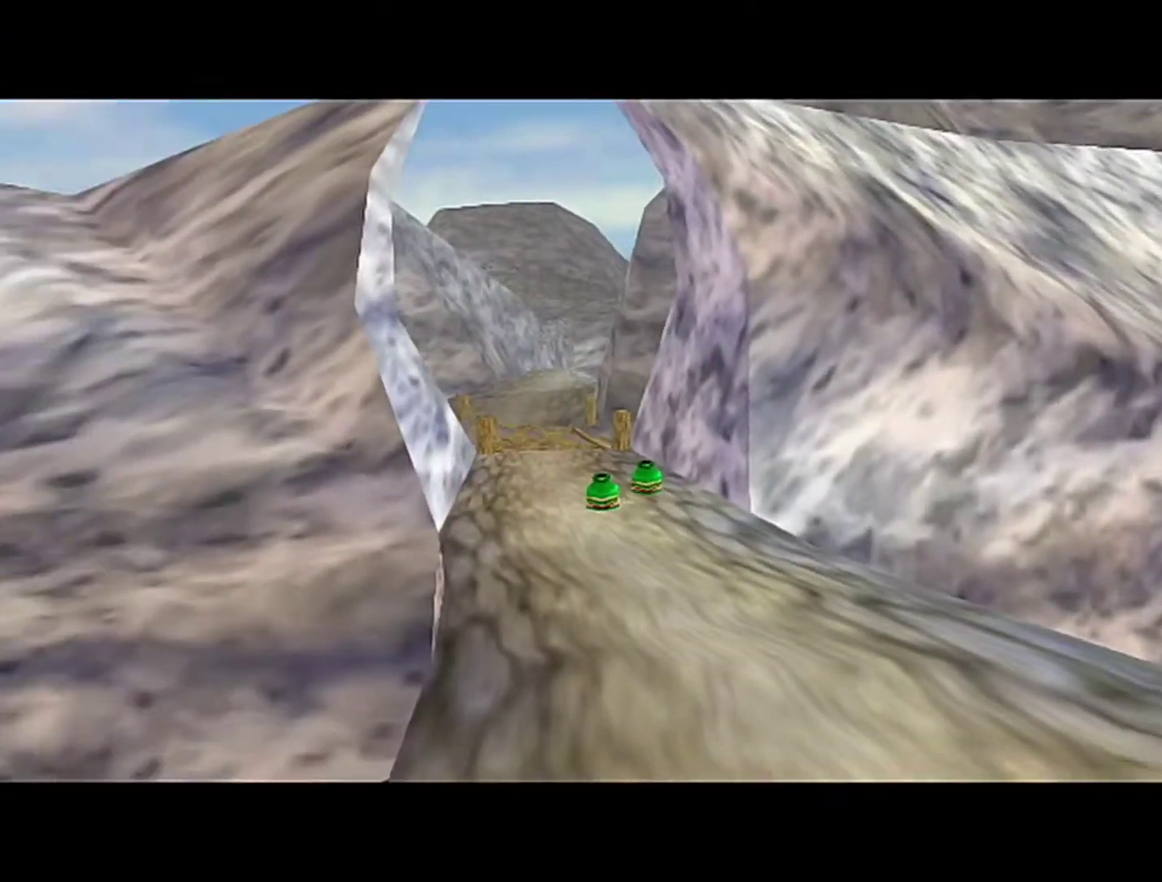
{"buttons": [], "left_stick": "right", "events": []}
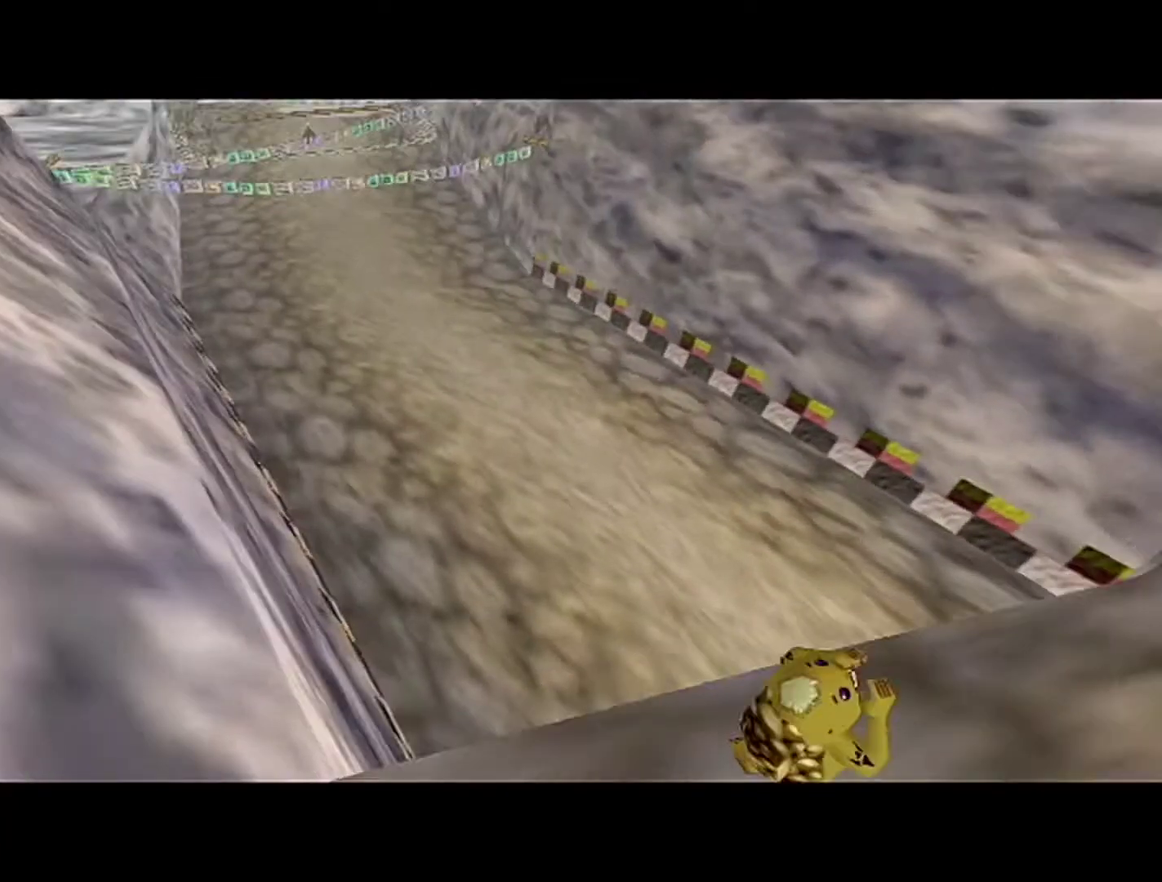
{"buttons": [], "left_stick": "right", "events": []}
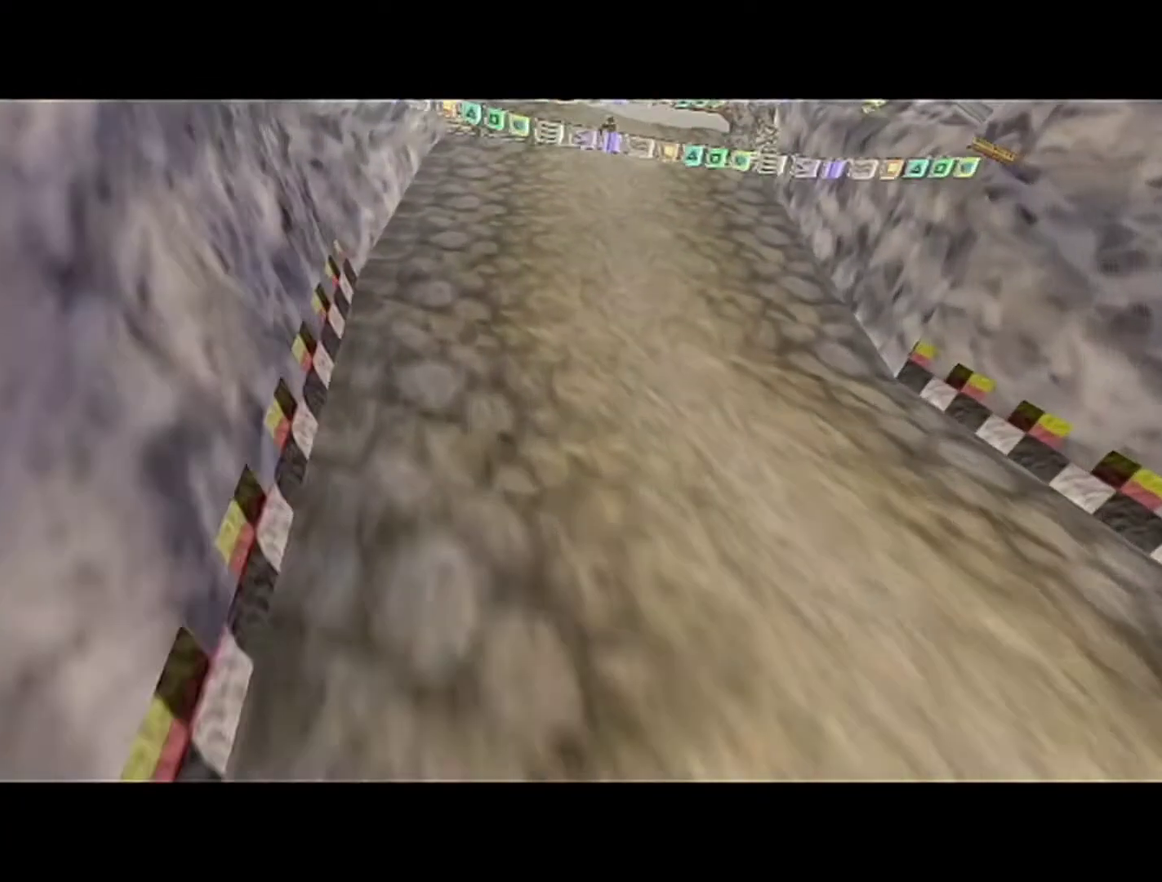
{"buttons": [], "left_stick": "right", "events": []}
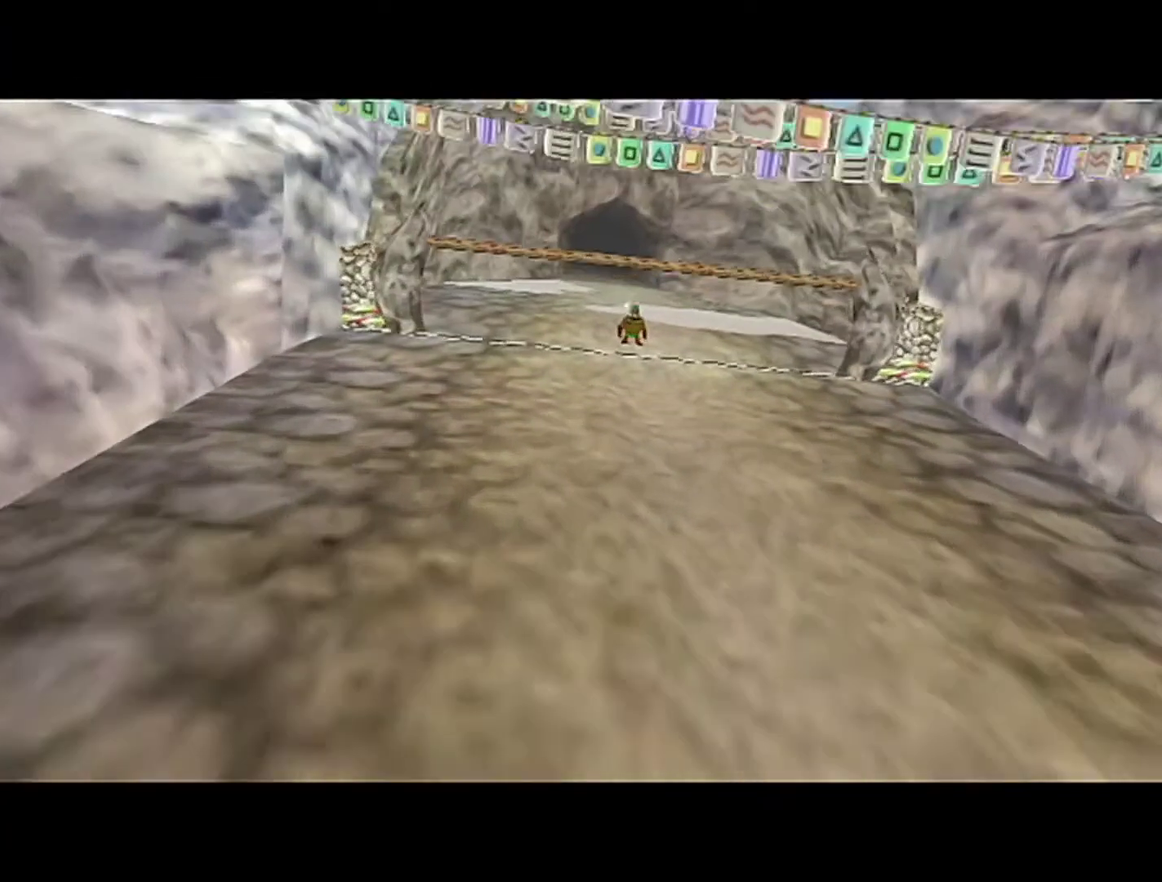
{"buttons": [], "left_stick": "right", "events": []}
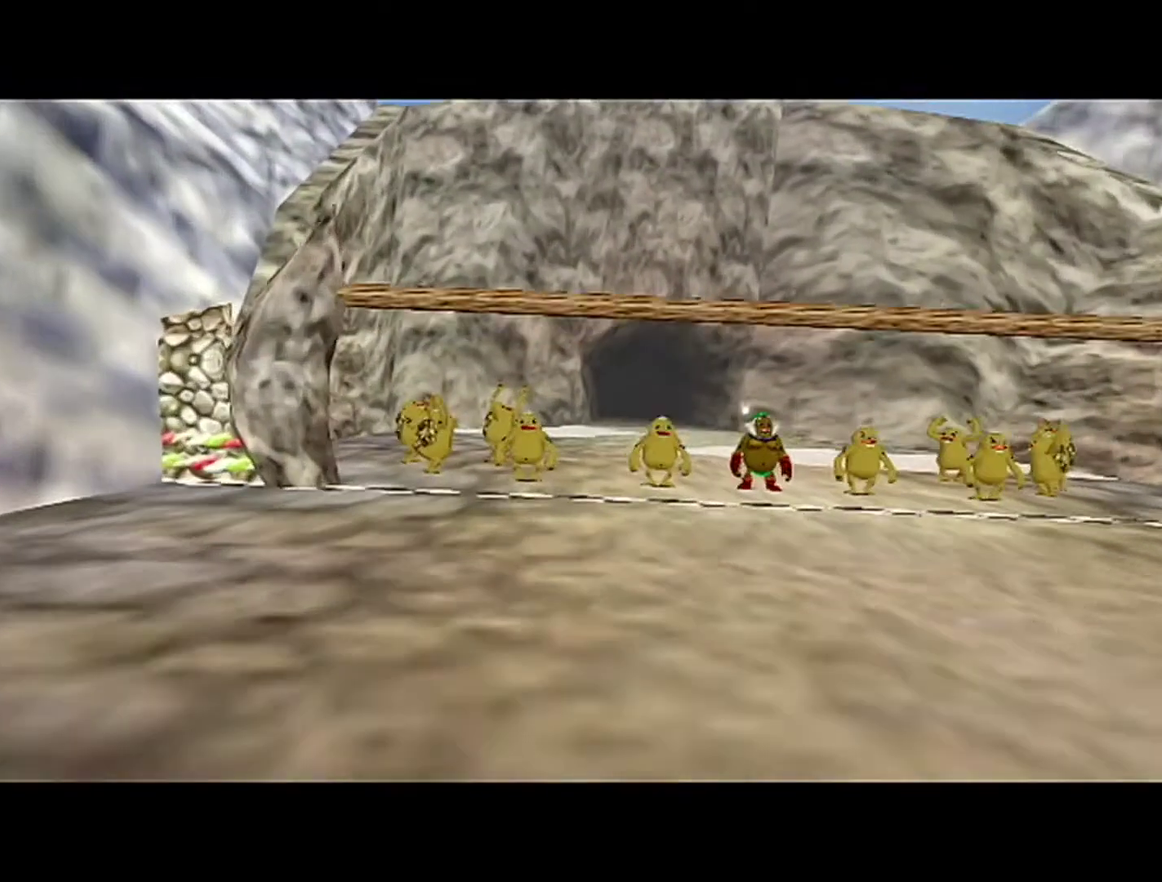
{"buttons": [], "left_stick": "right", "events": []}
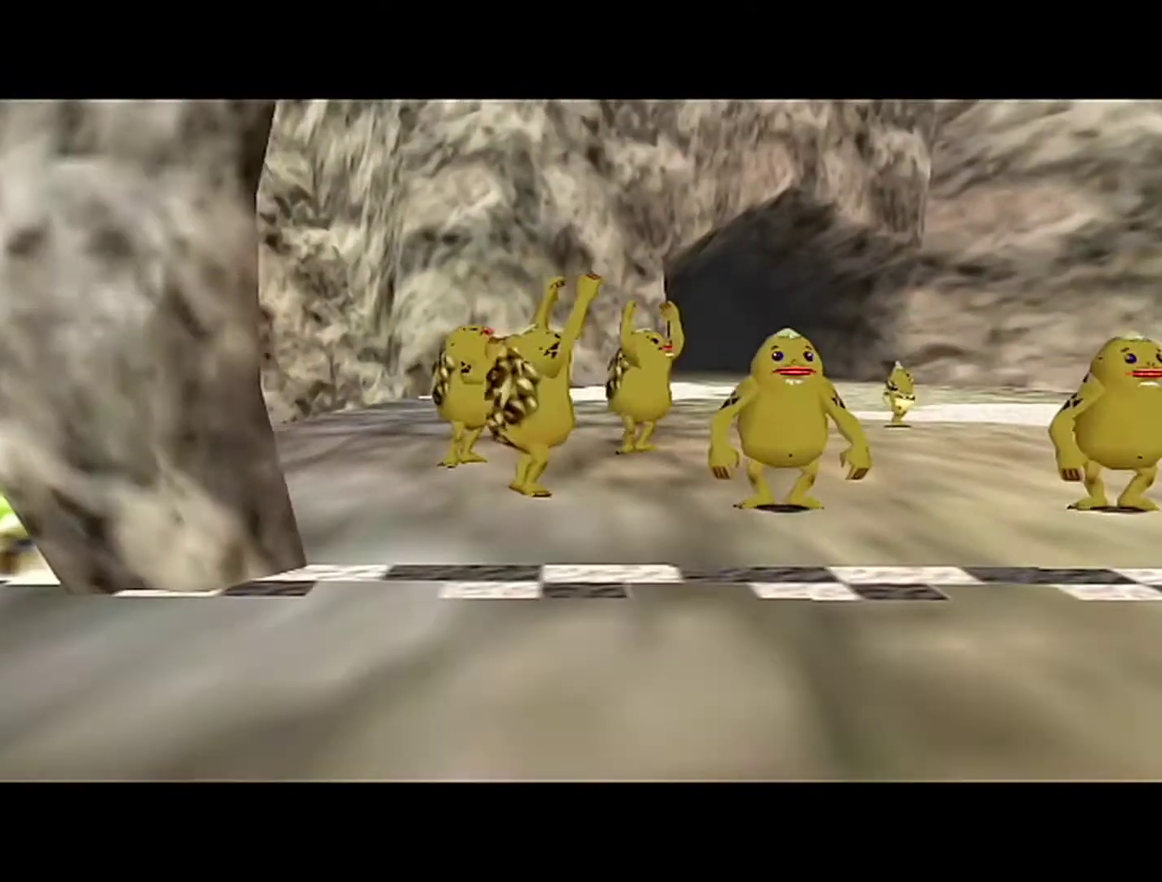
{"buttons": [], "left_stick": "right", "events": []}
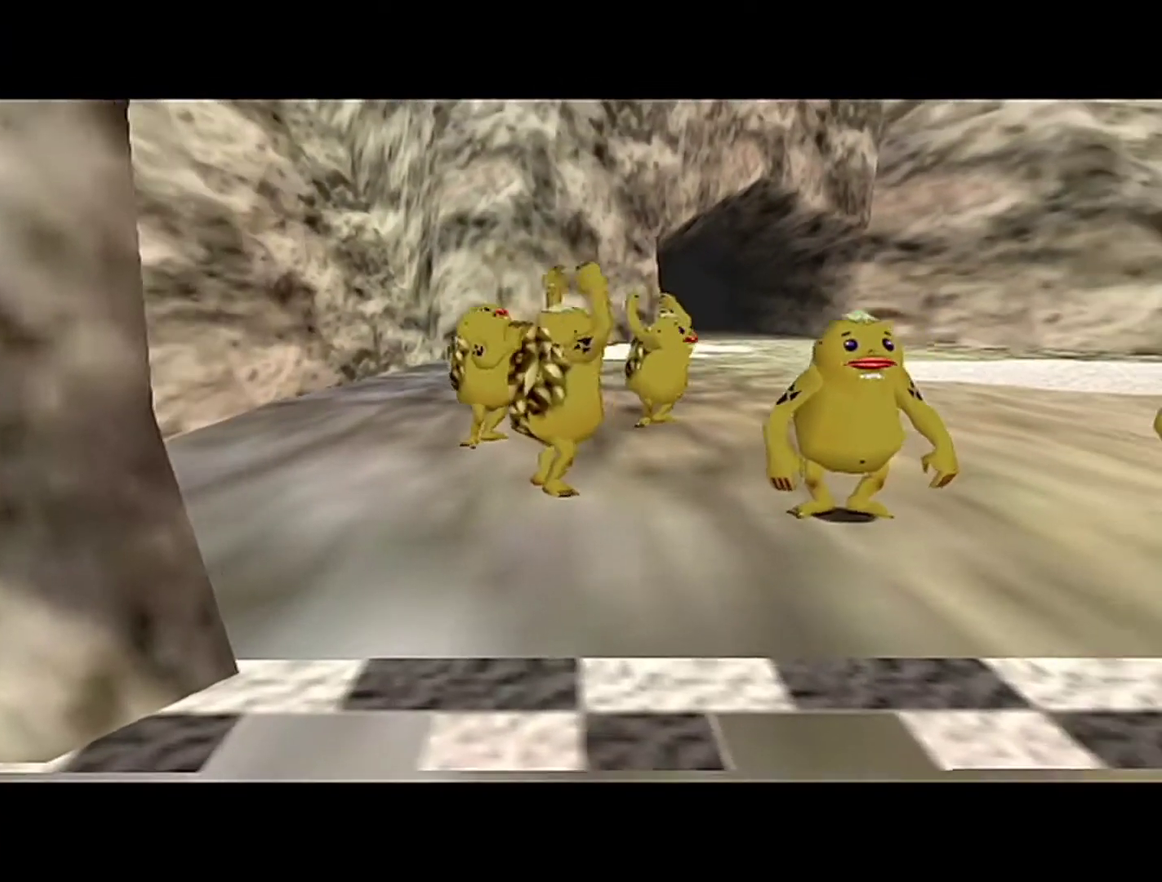
{"buttons": [], "left_stick": "right", "events": []}
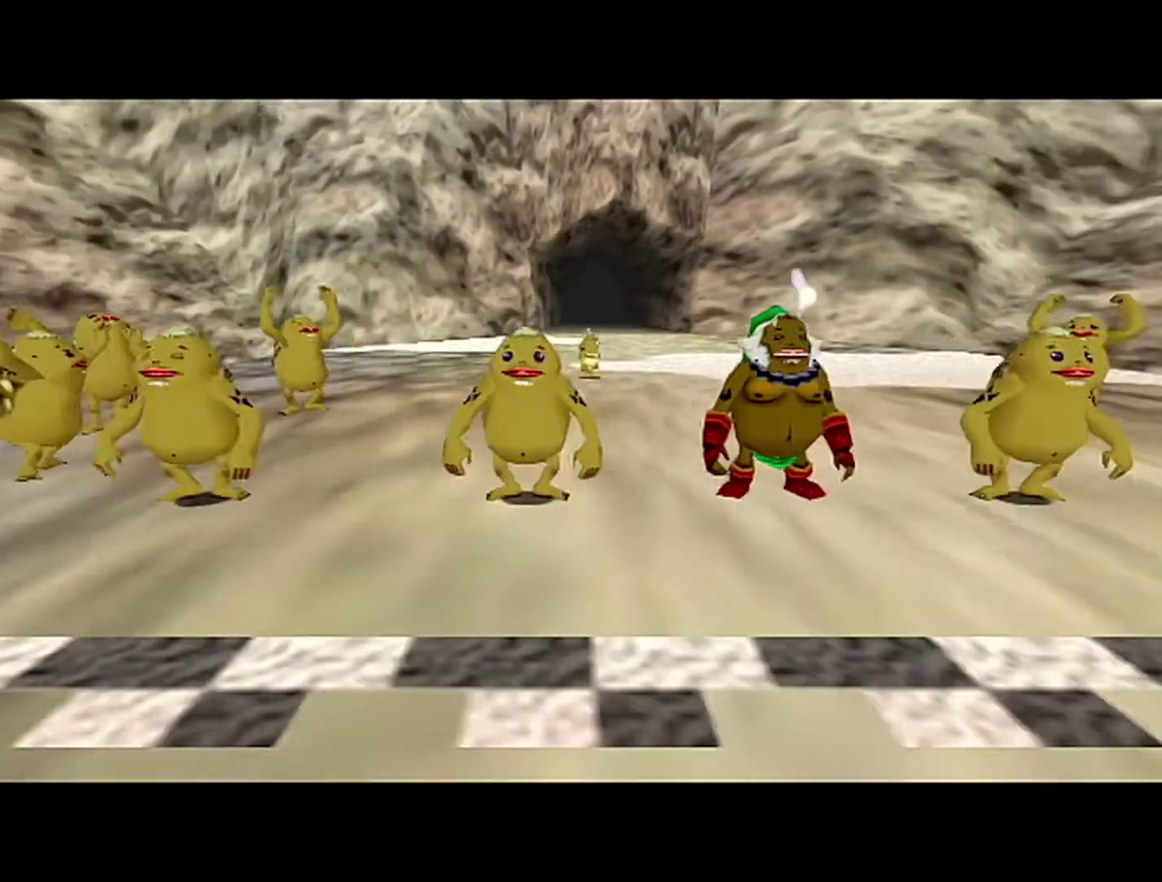
{"buttons": [], "left_stick": "right", "events": []}
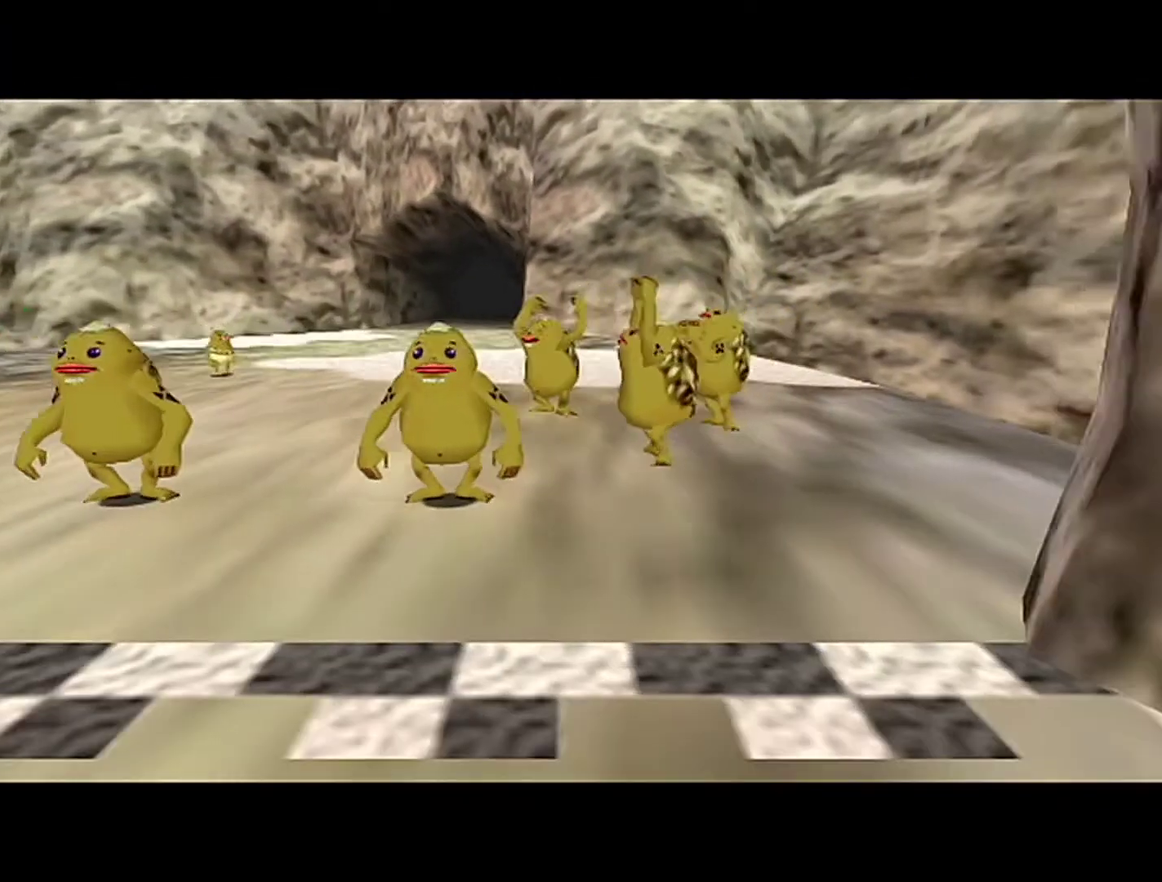
{"buttons": [], "left_stick": "right", "events": []}
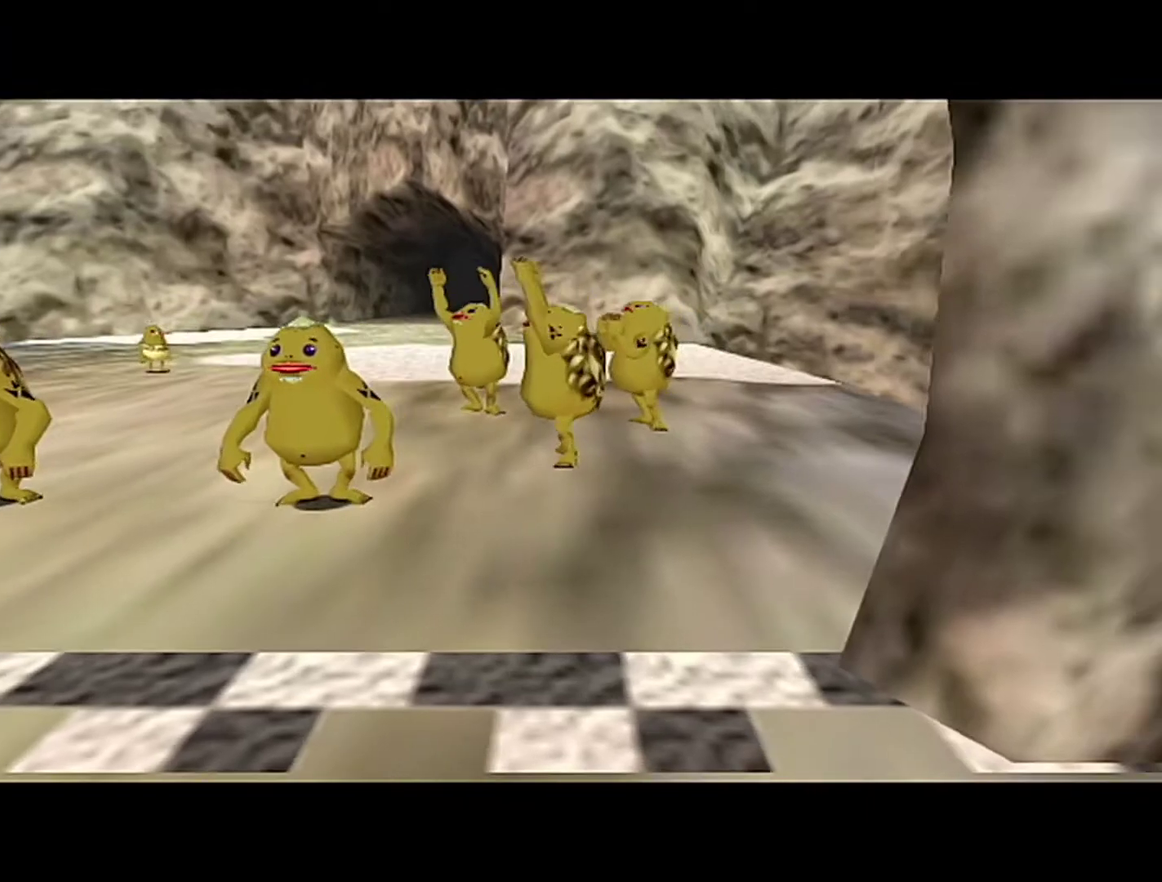
{"buttons": [], "left_stick": "right", "events": []}
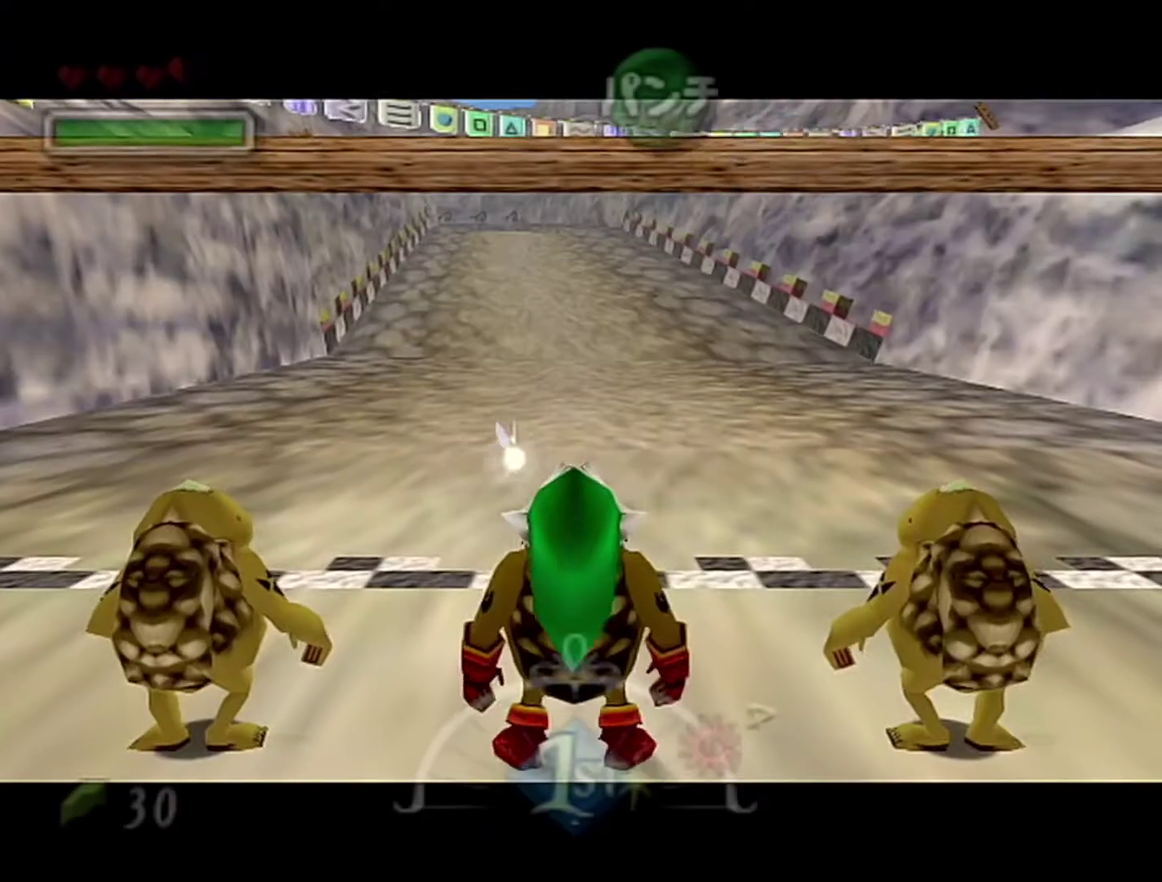
{"buttons": [], "left_stick": "right", "events": []}
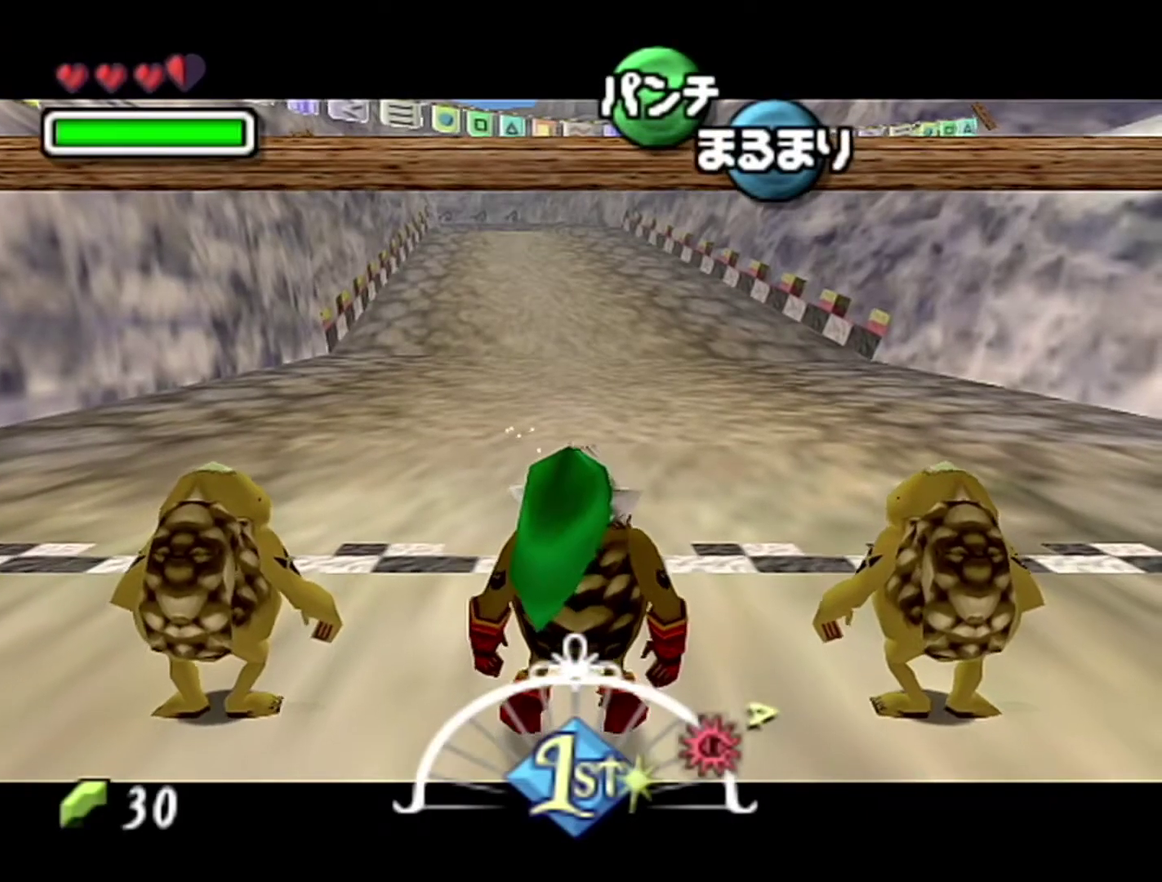
{"buttons": [], "left_stick": "right", "events": []}
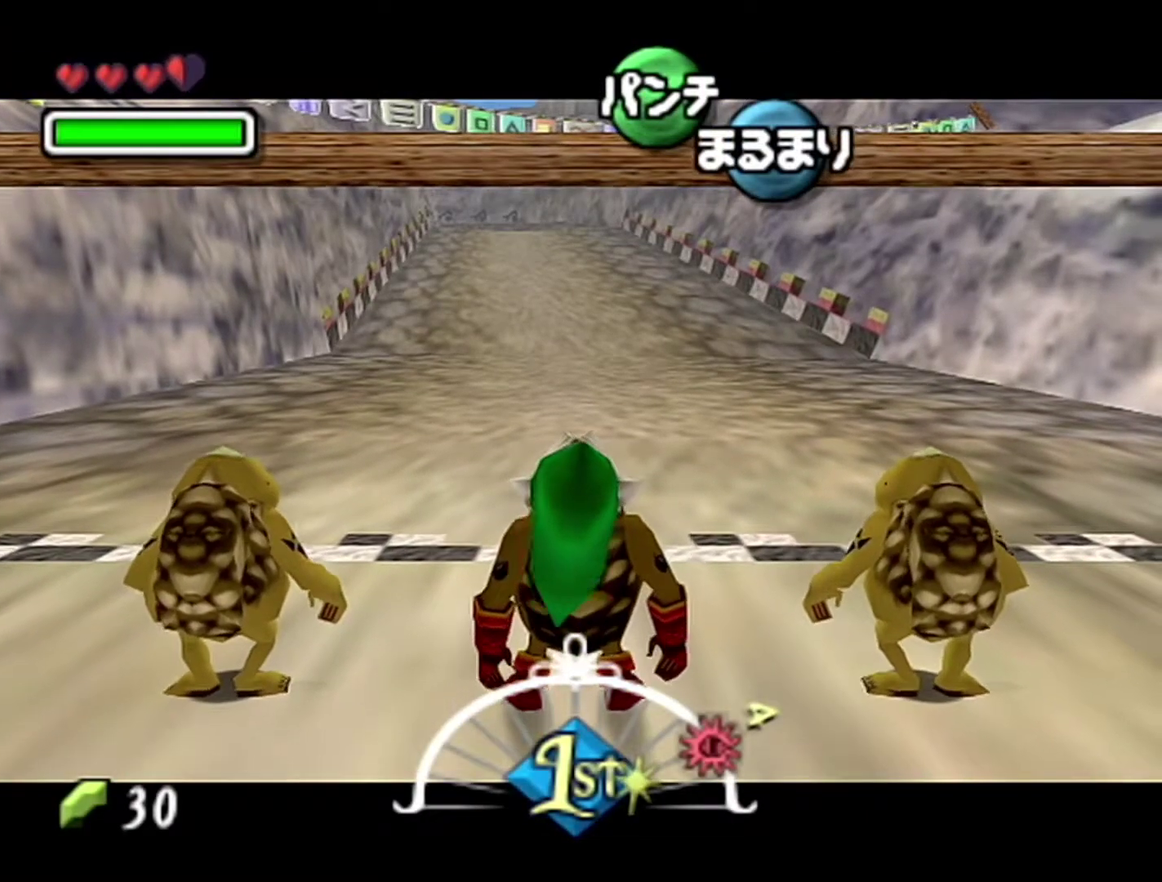
{"buttons": [], "left_stick": "right", "events": []}
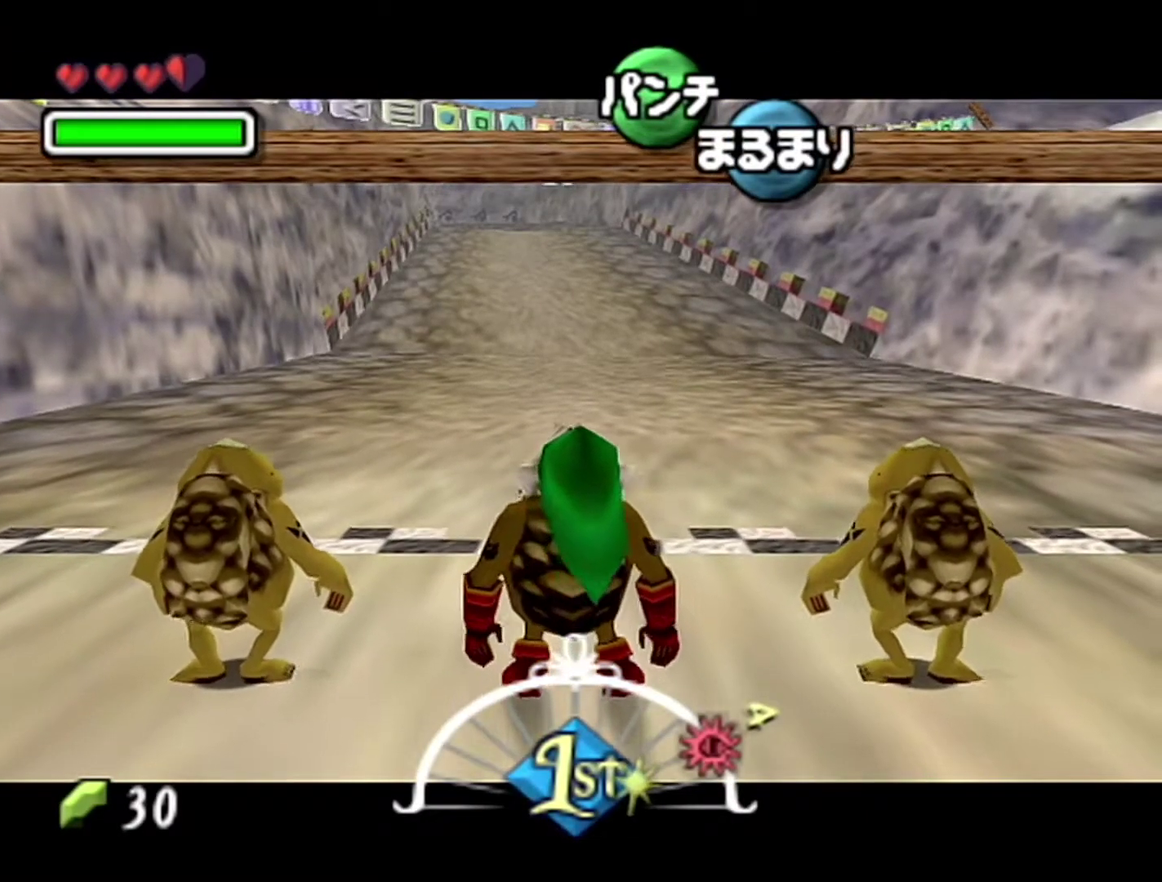
{"buttons": [], "left_stick": "right", "events": []}
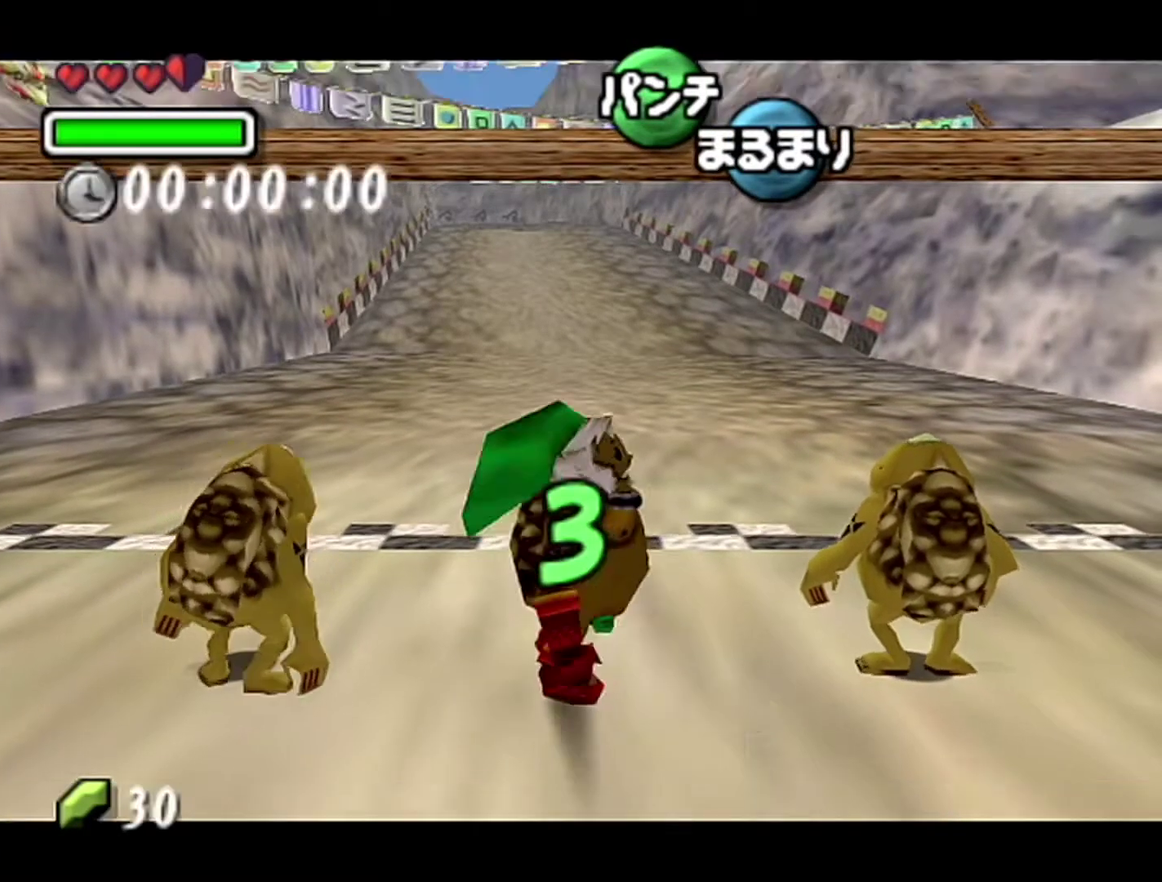
{"buttons": ["A"], "left_stick": "down", "events": [[217, "A", "down"], [233, "left_stick", "down-right"], [300, "left_stick", "down"]]}
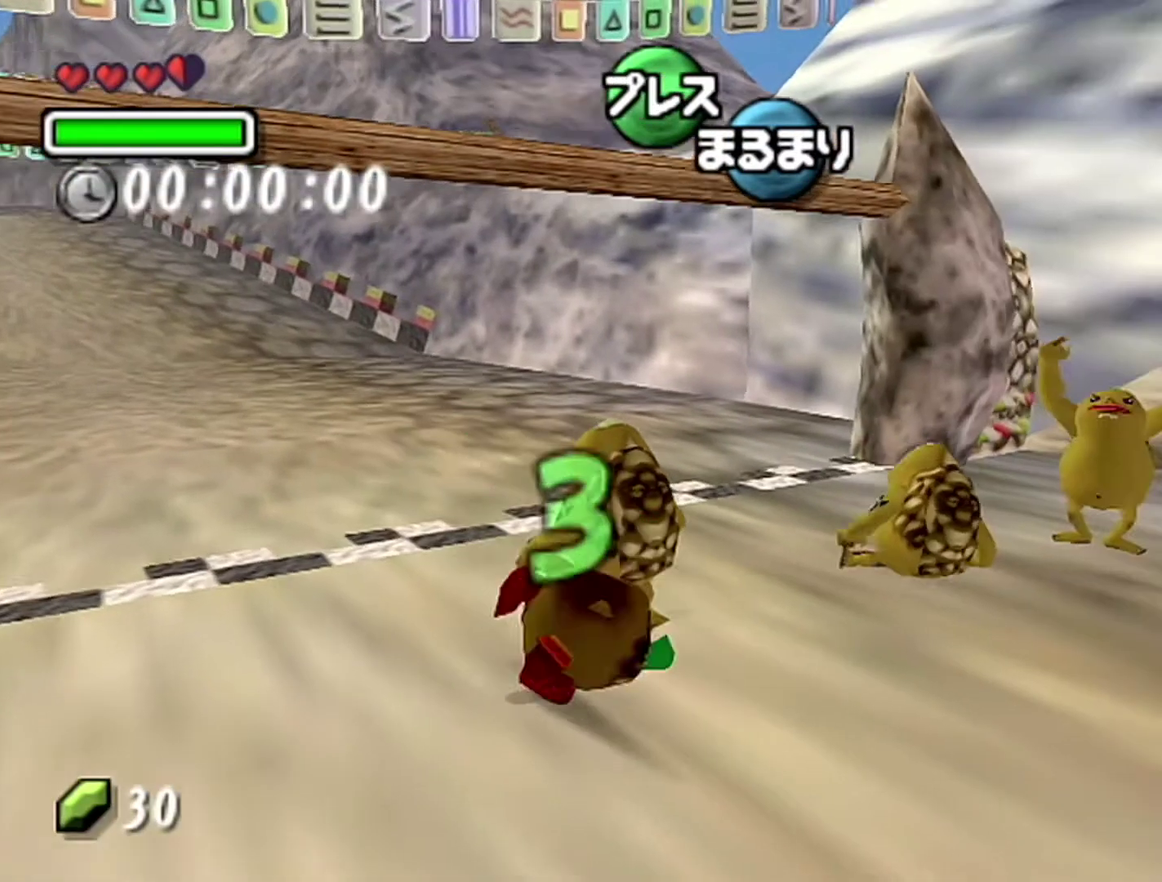
{"buttons": ["A"], "left_stick": "down", "events": []}
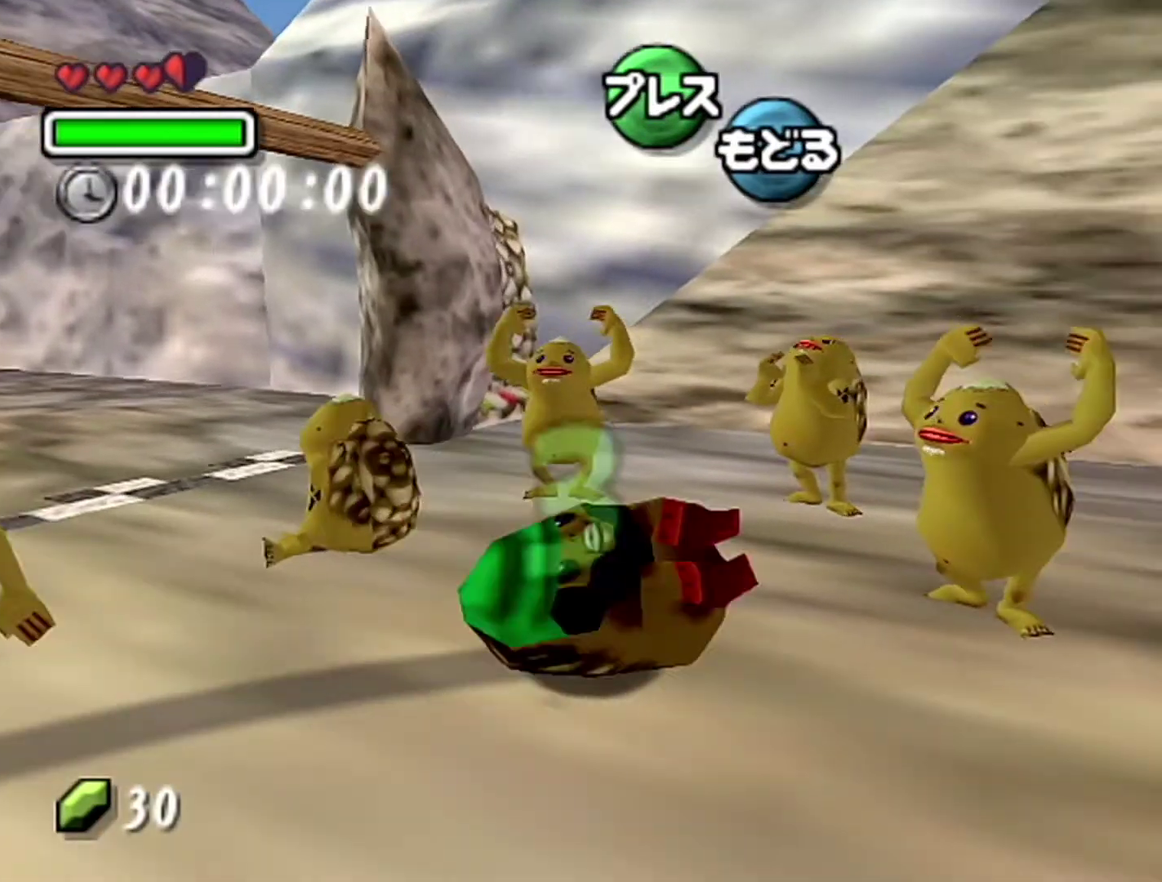
{"buttons": ["A"], "left_stick": "down", "events": []}
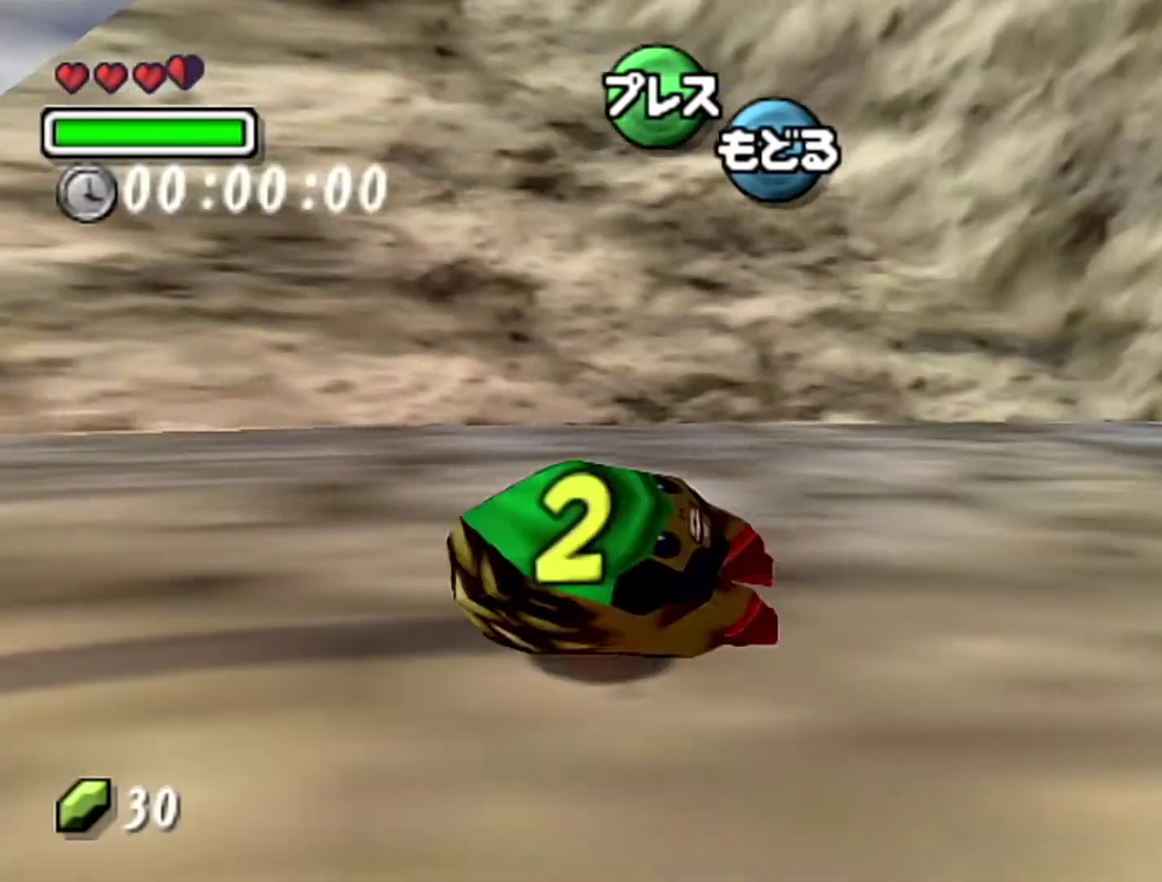
{"buttons": ["A"], "left_stick": "down", "events": []}
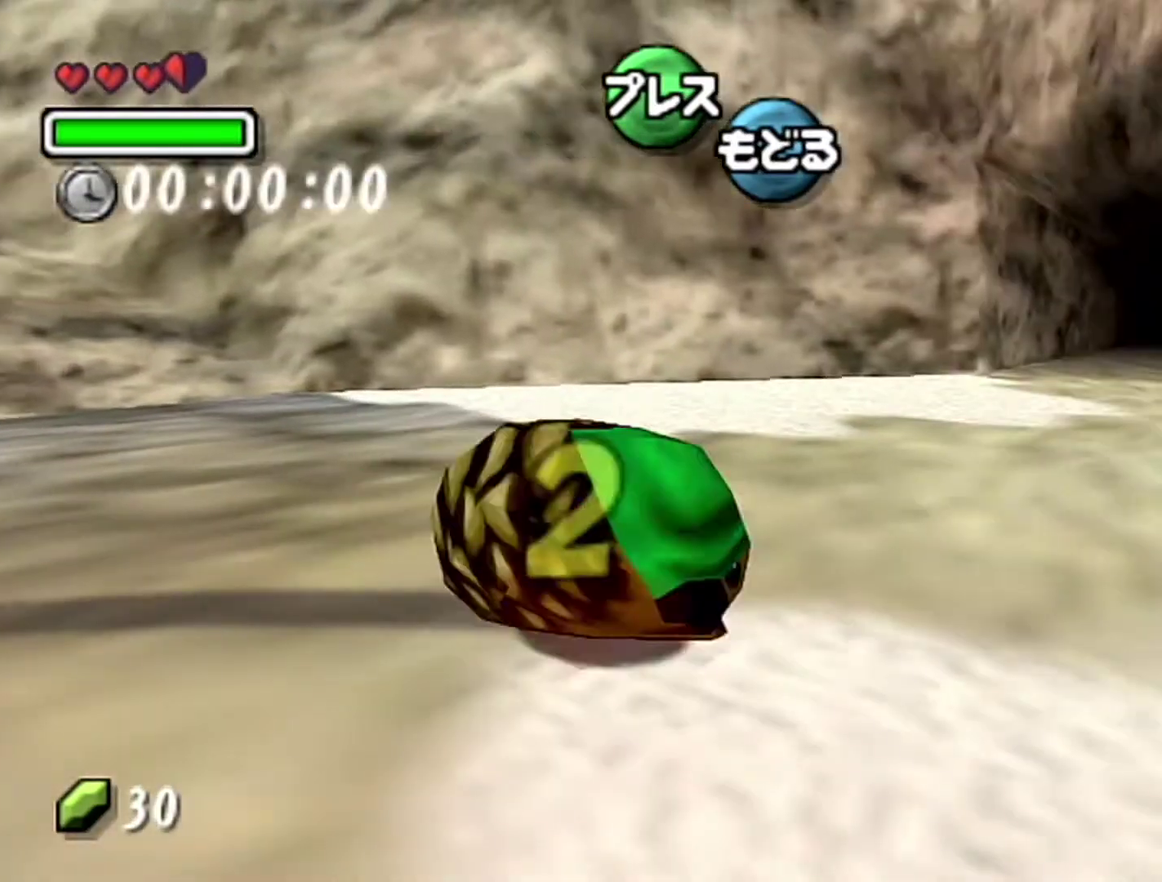
{"buttons": ["A"], "left_stick": "down", "events": []}
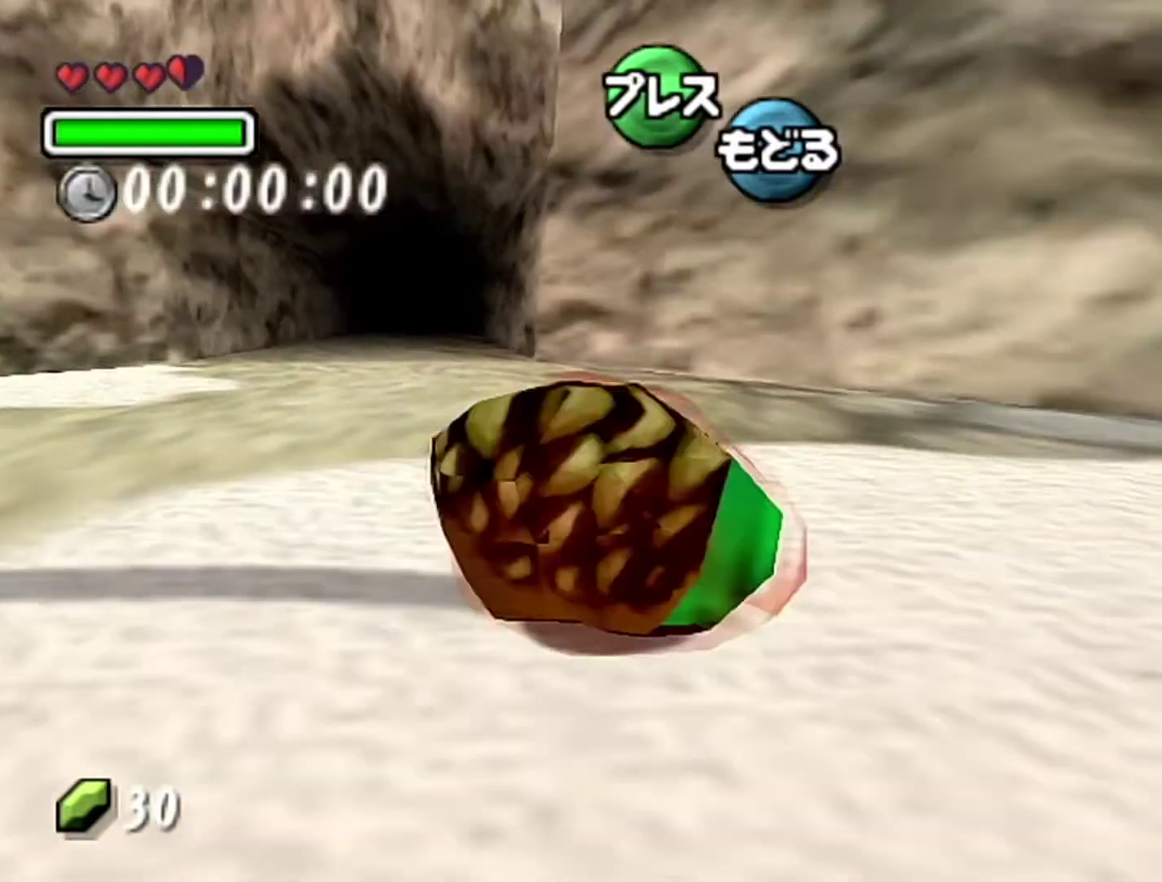
{"buttons": ["A"], "left_stick": "down", "events": []}